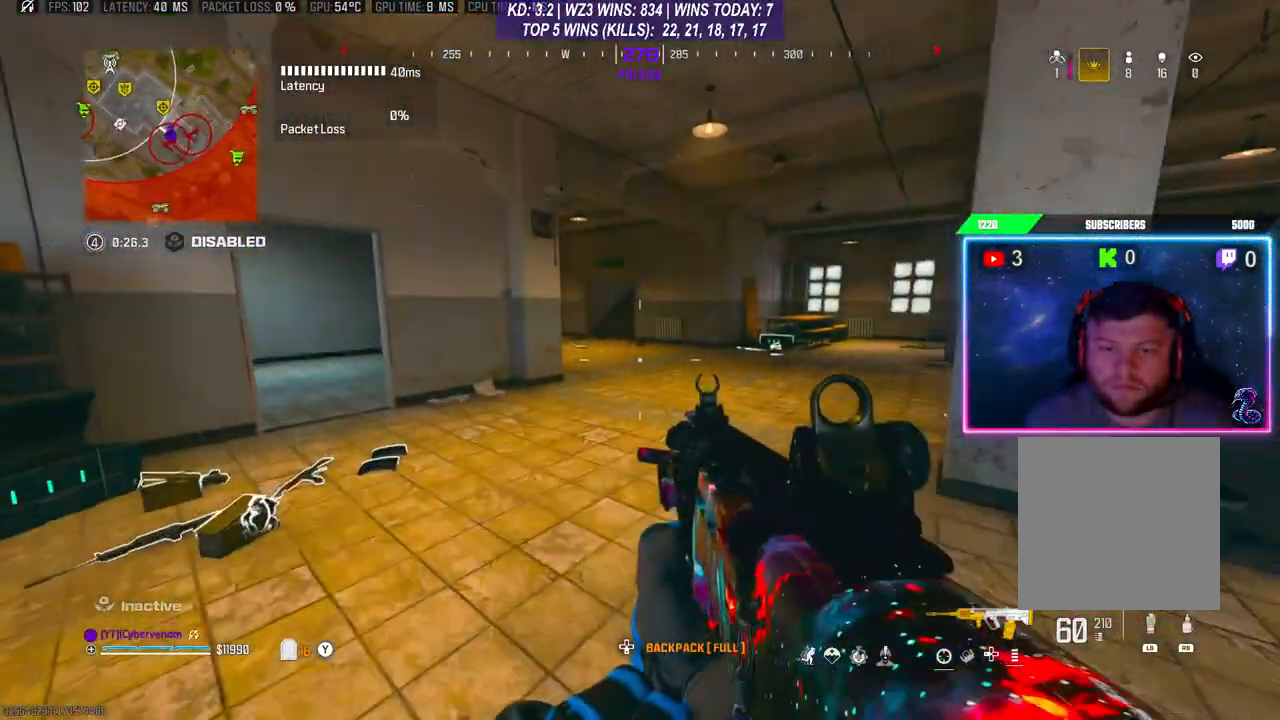
Gameplay with a controller (Xbox layout); each line is a JSON object with the inputs held at the frame after it. "events" lists button and stick changes between this image and that frame as [ms after this image, input, new state], when the widget could be followed in between.
{"buttons": [], "left_stick": "up", "right_stick": "center", "events": [[167, "left_stick", "up"], [200, "L3", "down"], [333, "L3", "up"], [333, "right_stick", "right"], [433, "right_stick", "center"]]}
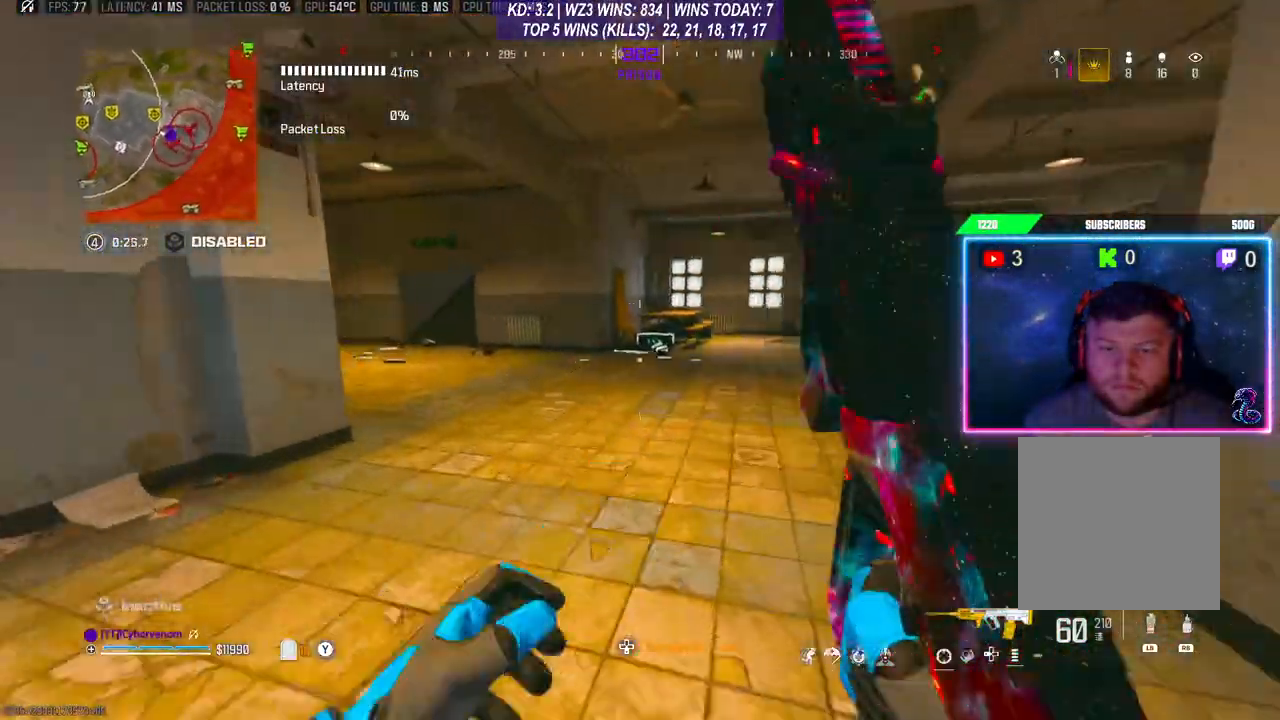
{"buttons": ["Y"], "left_stick": "up-right", "right_stick": "center", "events": [[100, "R3", "down"], [133, "L3", "down"], [200, "R3", "up"], [233, "right_stick", "left"], [333, "right_stick", "center"], [467, "Y", "down"], [500, "L3", "up"], [500, "left_stick", "up-right"]]}
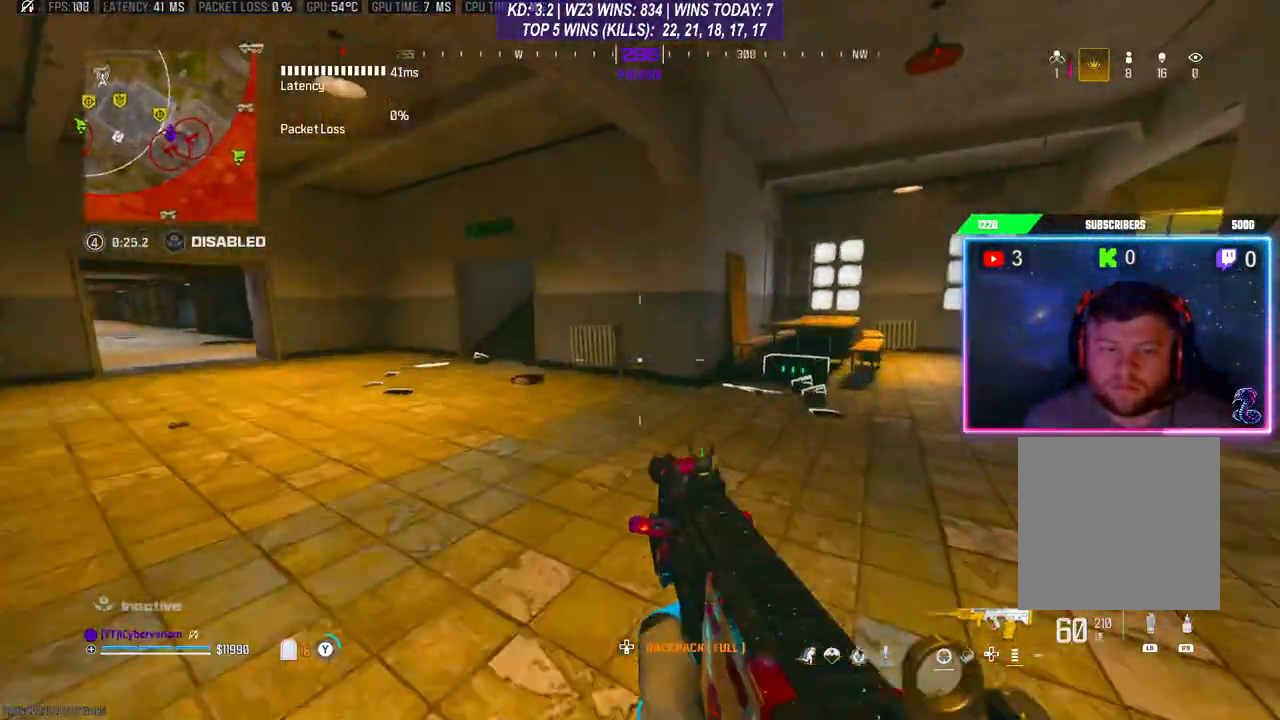
{"buttons": [], "left_stick": "up-right", "right_stick": "center", "events": [[33, "Y", "up"], [233, "L3", "down"], [233, "right_stick", "right"], [333, "L3", "up"], [367, "right_stick", "center"]]}
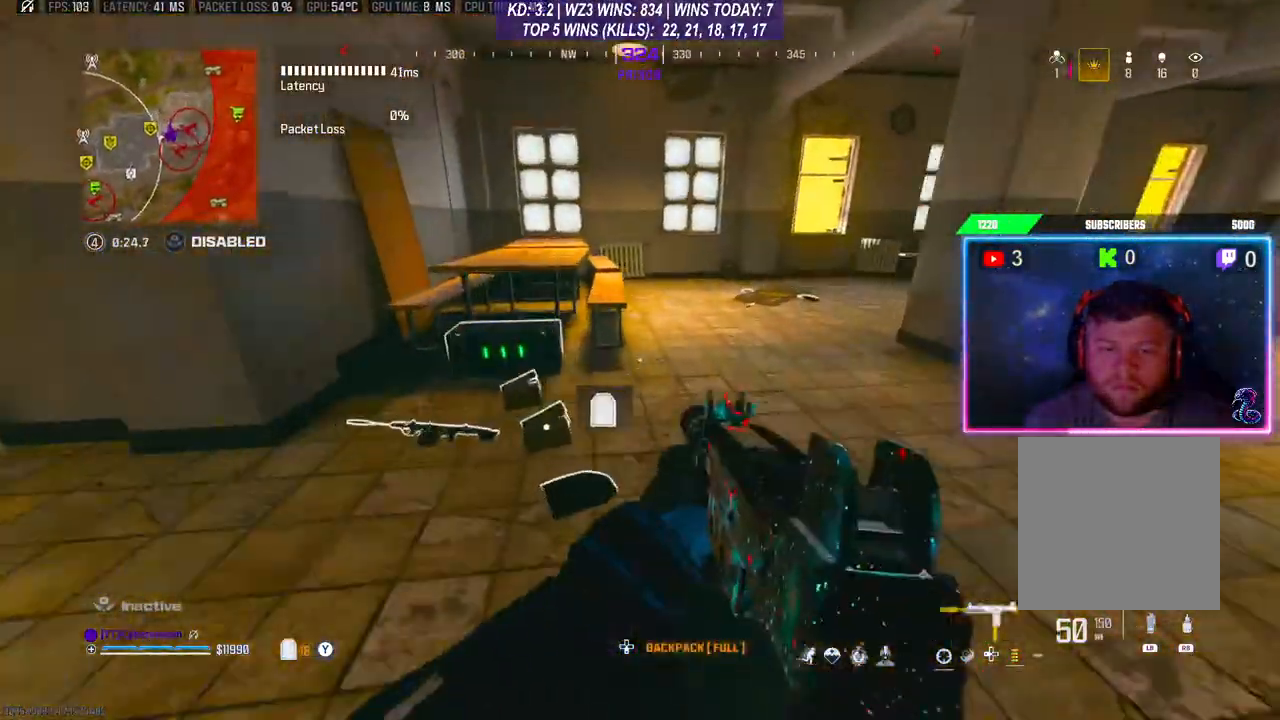
{"buttons": [], "left_stick": "down", "right_stick": "center", "events": [[67, "L3", "down"], [67, "right_stick", "left"], [200, "L3", "up"], [233, "right_stick", "center"], [333, "left_stick", "right"], [433, "X", "down"], [467, "left_stick", "down"], [500, "X", "up"]]}
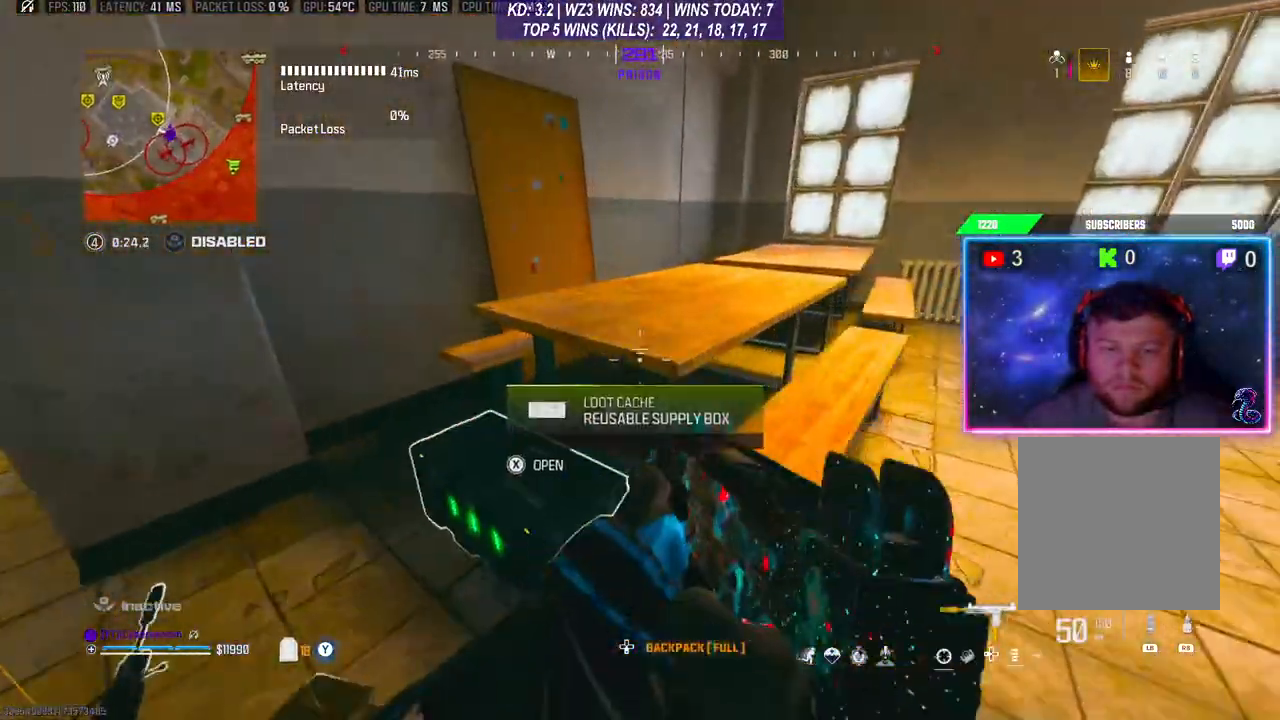
{"buttons": [], "left_stick": "up", "right_stick": "center", "events": [[400, "left_stick", "center"], [467, "left_stick", "up"]]}
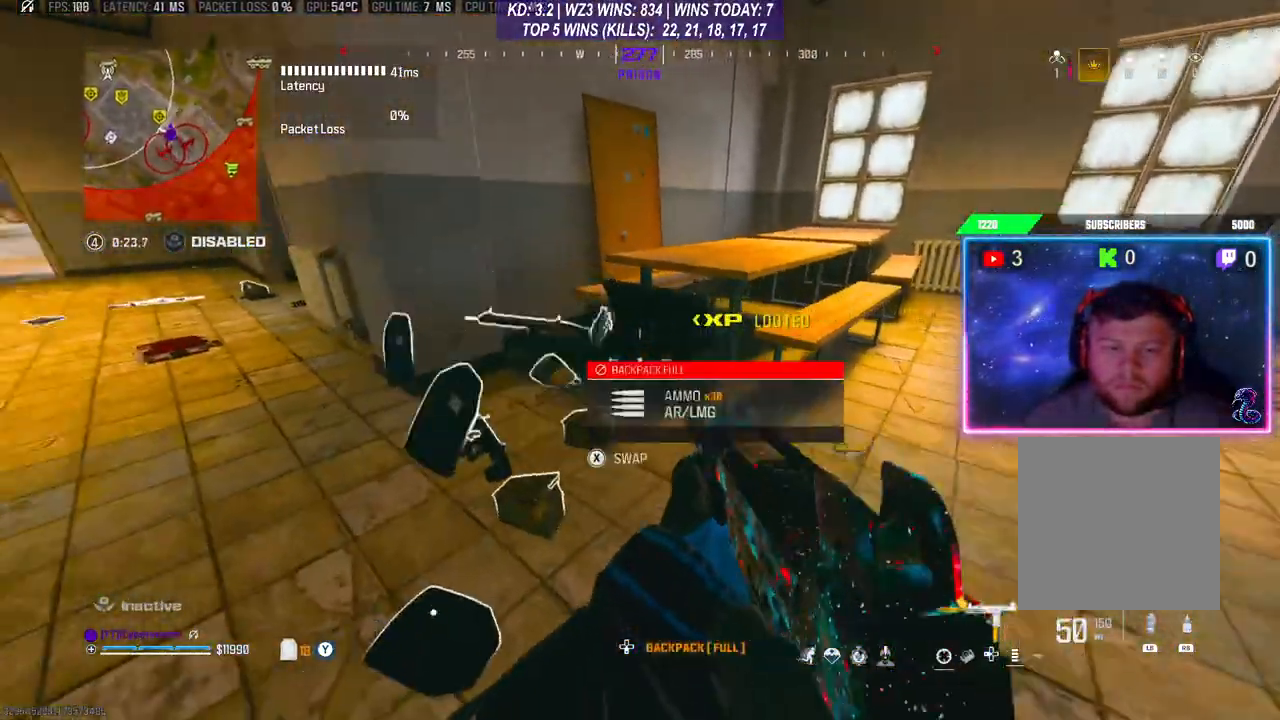
{"buttons": ["L3"], "left_stick": "up", "right_stick": "center", "events": [[33, "L3", "down"], [33, "right_stick", "left"], [133, "L3", "up"], [167, "left_stick", "center"], [267, "left_stick", "left"], [367, "L3", "down"], [367, "left_stick", "up"], [367, "right_stick", "center"]]}
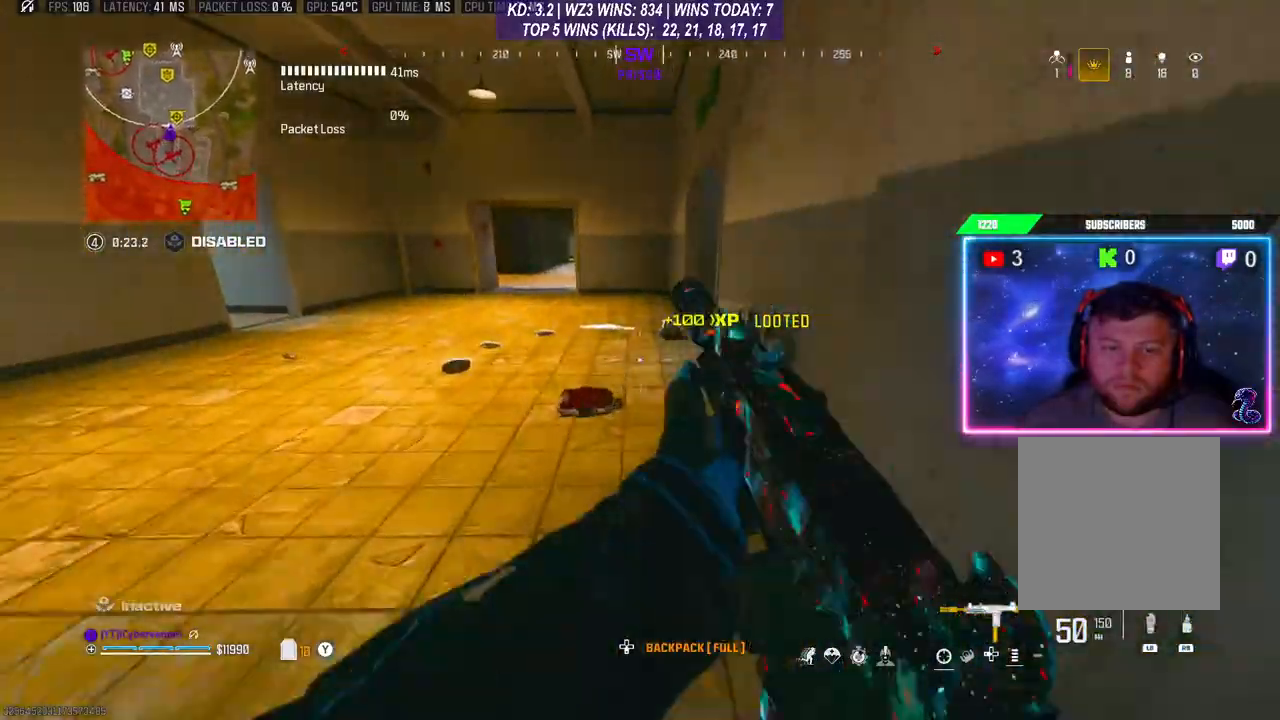
{"buttons": [], "left_stick": "up", "right_stick": "center", "events": [[133, "L3", "up"], [167, "R3", "down"], [300, "L3", "down"], [300, "R3", "up"], [333, "A", "down"], [433, "L3", "up"], [500, "A", "up"]]}
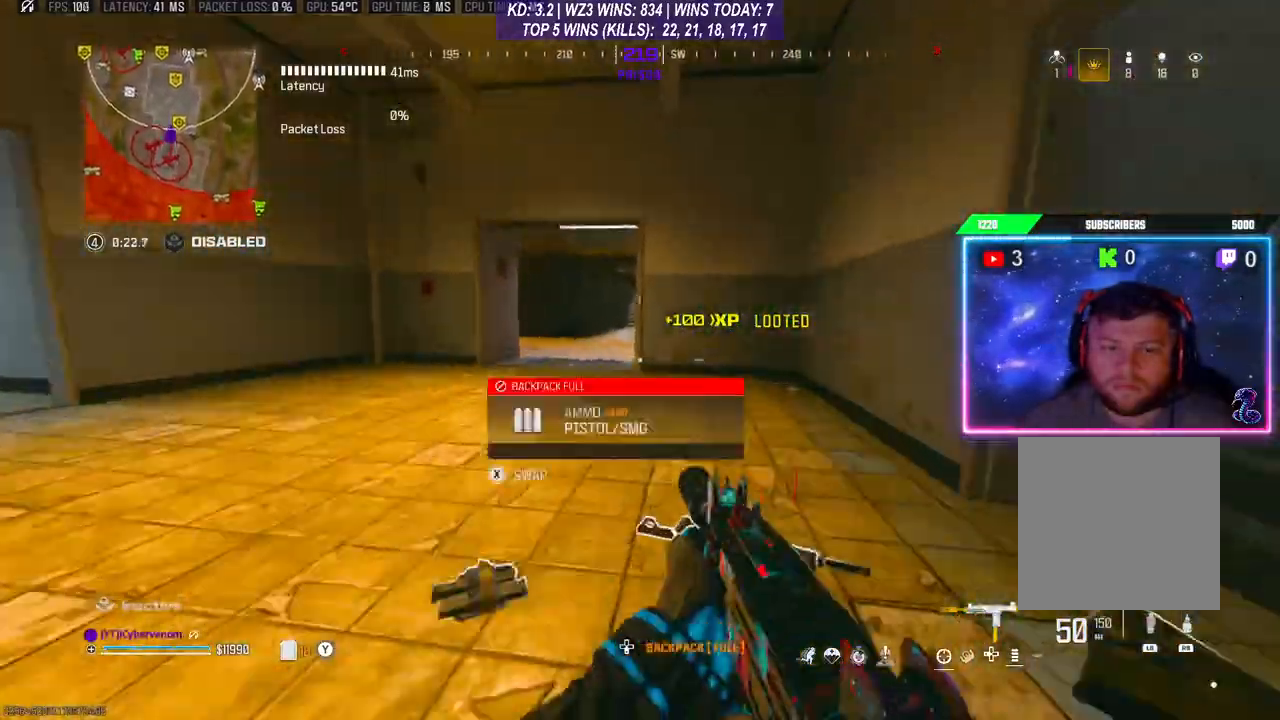
{"buttons": [], "left_stick": "up", "right_stick": "center", "events": [[100, "L3", "down"], [367, "L3", "up"], [367, "R3", "down"], [467, "R3", "up"]]}
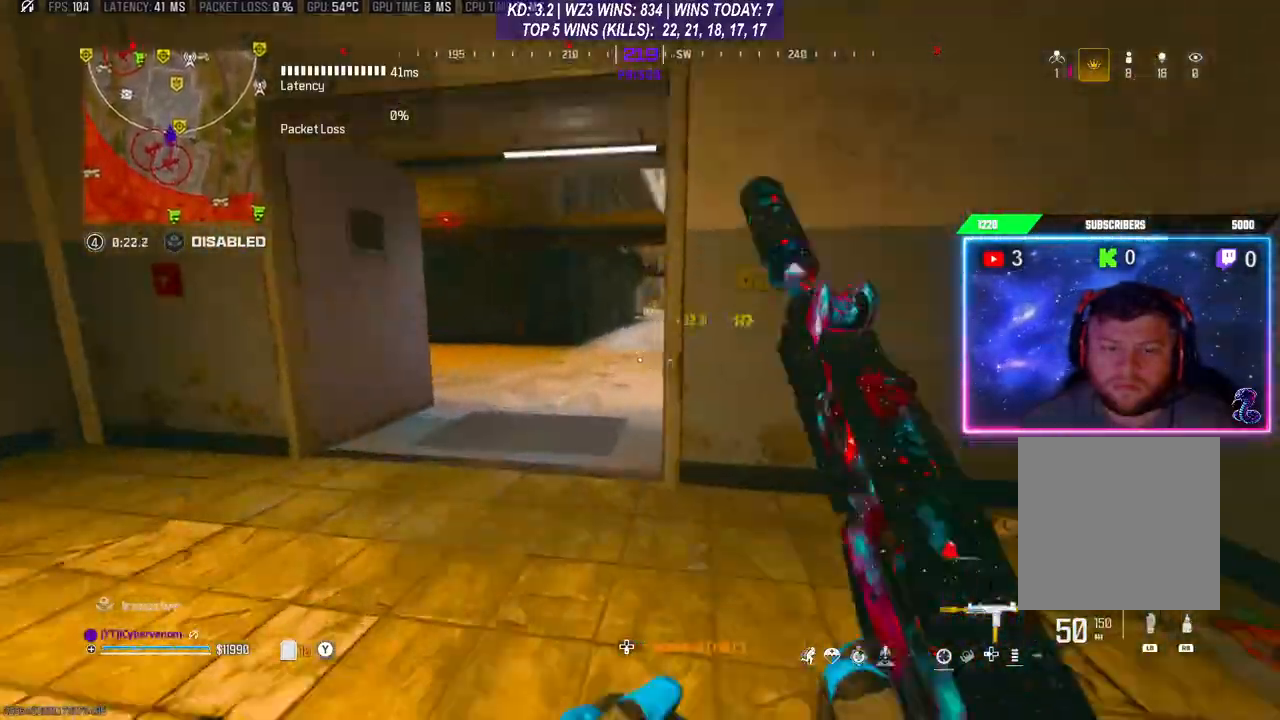
{"buttons": [], "left_stick": "down-left", "right_stick": "center", "events": [[67, "L3", "down"], [133, "L3", "up"], [167, "right_stick", "up-right"], [200, "L3", "down"], [267, "L3", "up"], [267, "right_stick", "center"], [300, "X", "down"], [300, "left_stick", "down"], [333, "X", "up"], [400, "left_stick", "down-left"]]}
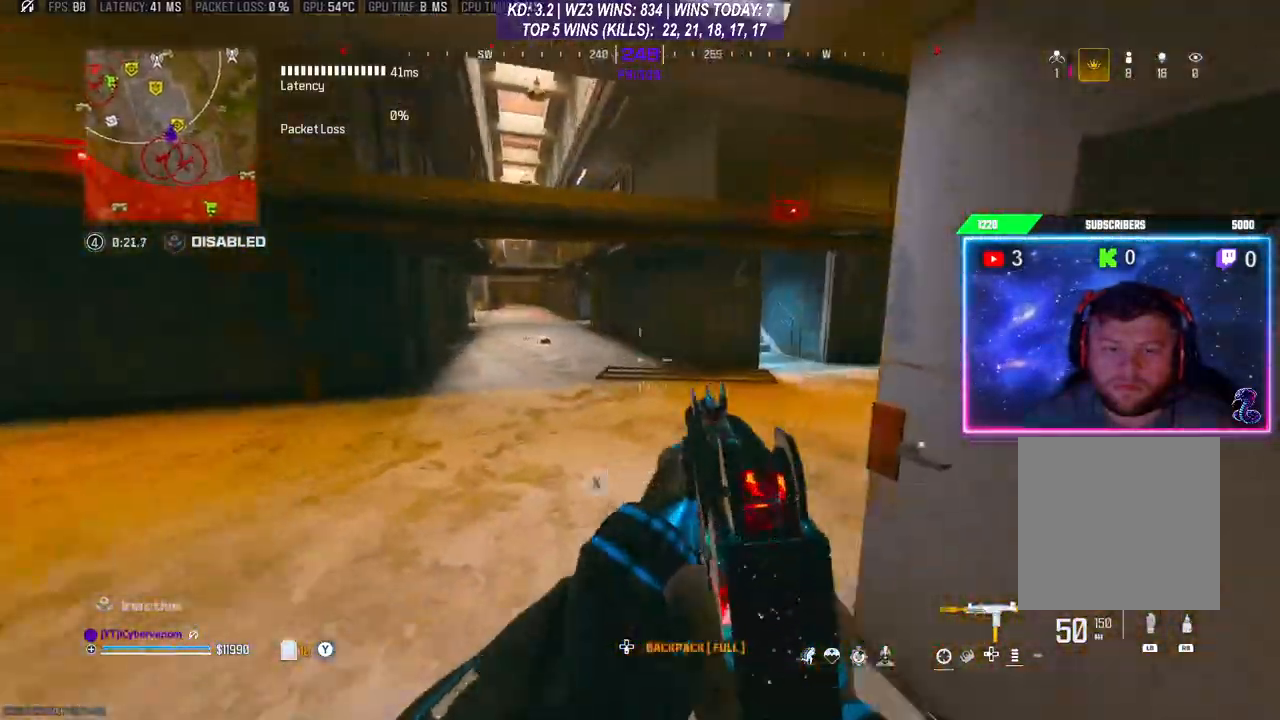
{"buttons": [], "left_stick": "down", "right_stick": "right", "events": [[67, "right_stick", "left"], [233, "left_stick", "center"], [233, "right_stick", "center"], [267, "X", "down"], [367, "X", "up"], [367, "left_stick", "down-left"], [500, "left_stick", "down"], [500, "right_stick", "right"]]}
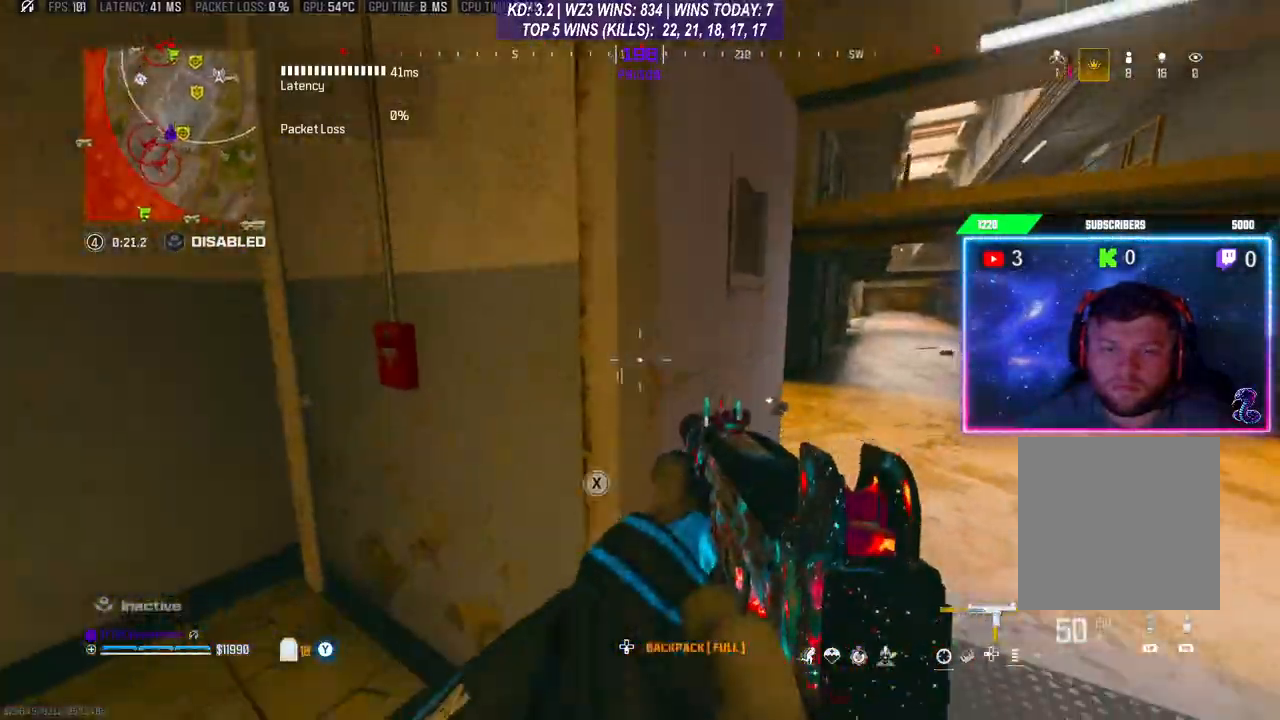
{"buttons": [], "left_stick": "up", "right_stick": "center", "events": [[333, "left_stick", "up"], [367, "L3", "down"], [433, "L3", "up"], [433, "right_stick", "center"]]}
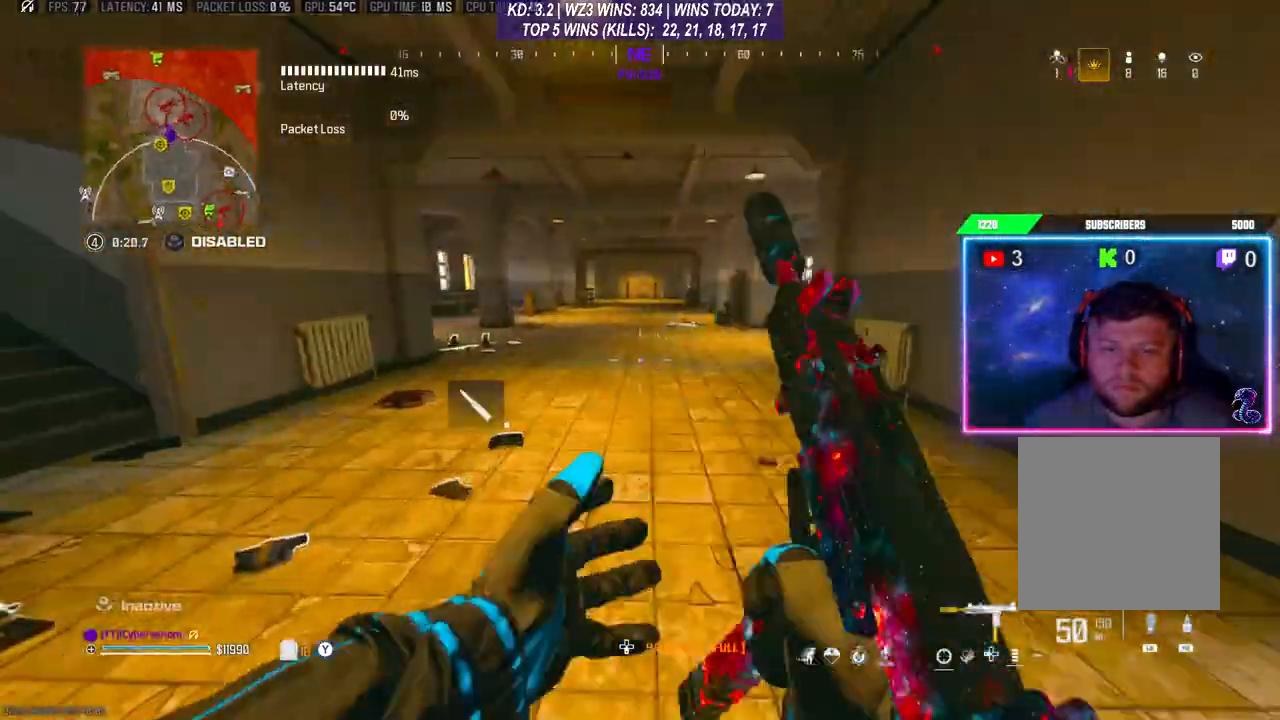
{"buttons": [], "left_stick": "left", "right_stick": "left", "events": [[33, "right_stick", "left"], [67, "left_stick", "up-left"], [200, "right_stick", "center"], [267, "R3", "down"], [367, "R3", "up"], [433, "left_stick", "left"], [433, "right_stick", "left"]]}
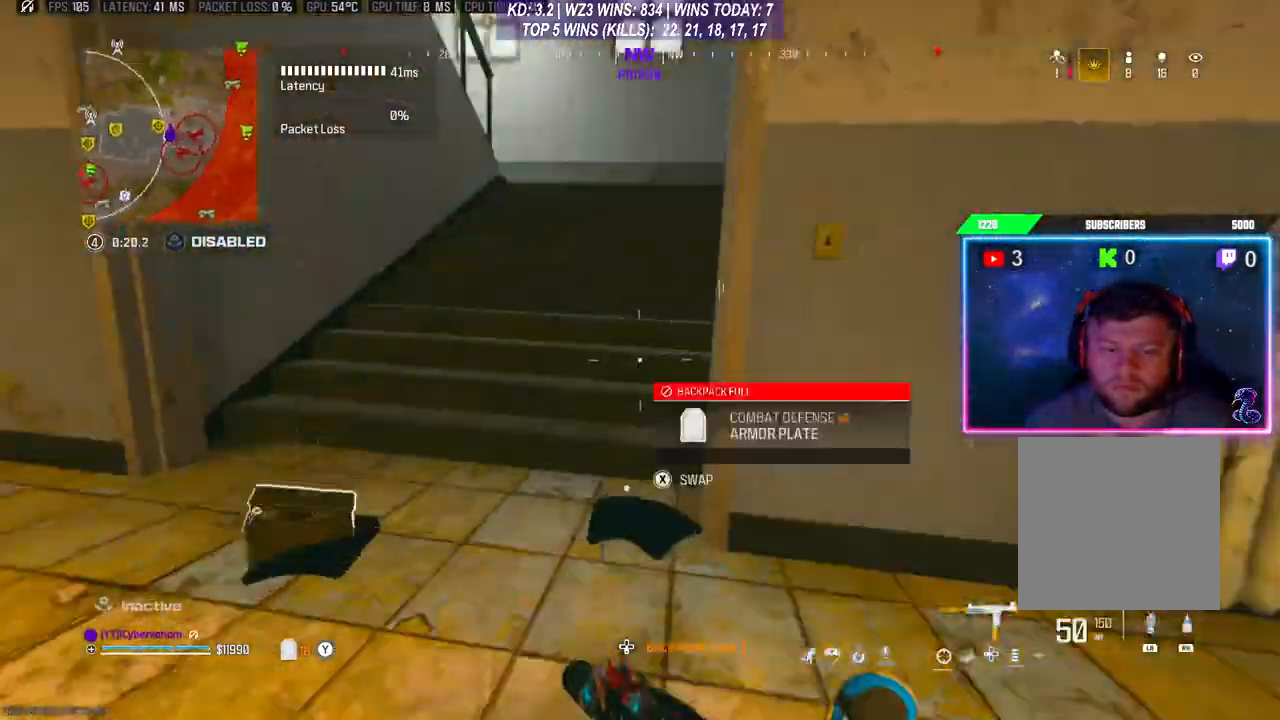
{"buttons": [], "left_stick": "up", "right_stick": "center", "events": [[67, "right_stick", "center"], [167, "L3", "down"], [167, "left_stick", "up"], [467, "L3", "up"]]}
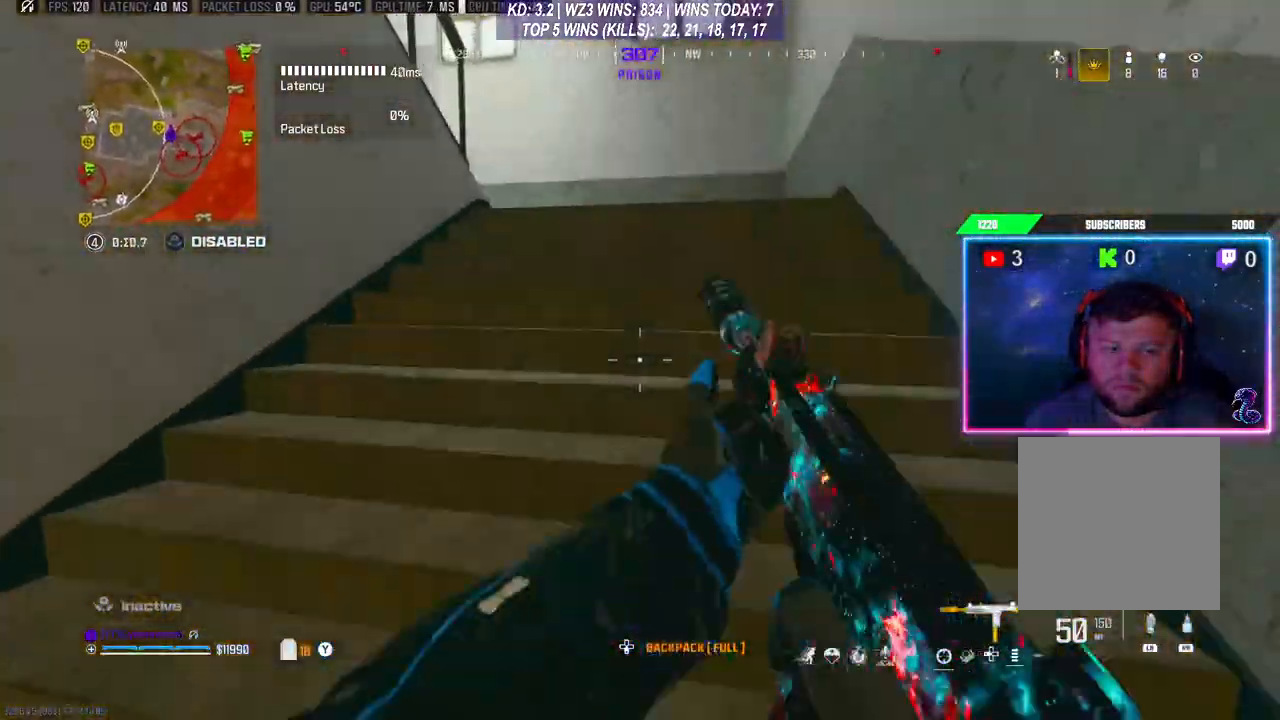
{"buttons": ["A"], "left_stick": "up", "right_stick": "left", "events": [[33, "L3", "down"], [100, "L3", "up"], [233, "R3", "down"], [333, "R3", "up"], [400, "right_stick", "left"], [433, "L3", "down"], [467, "A", "down"], [500, "L3", "up"]]}
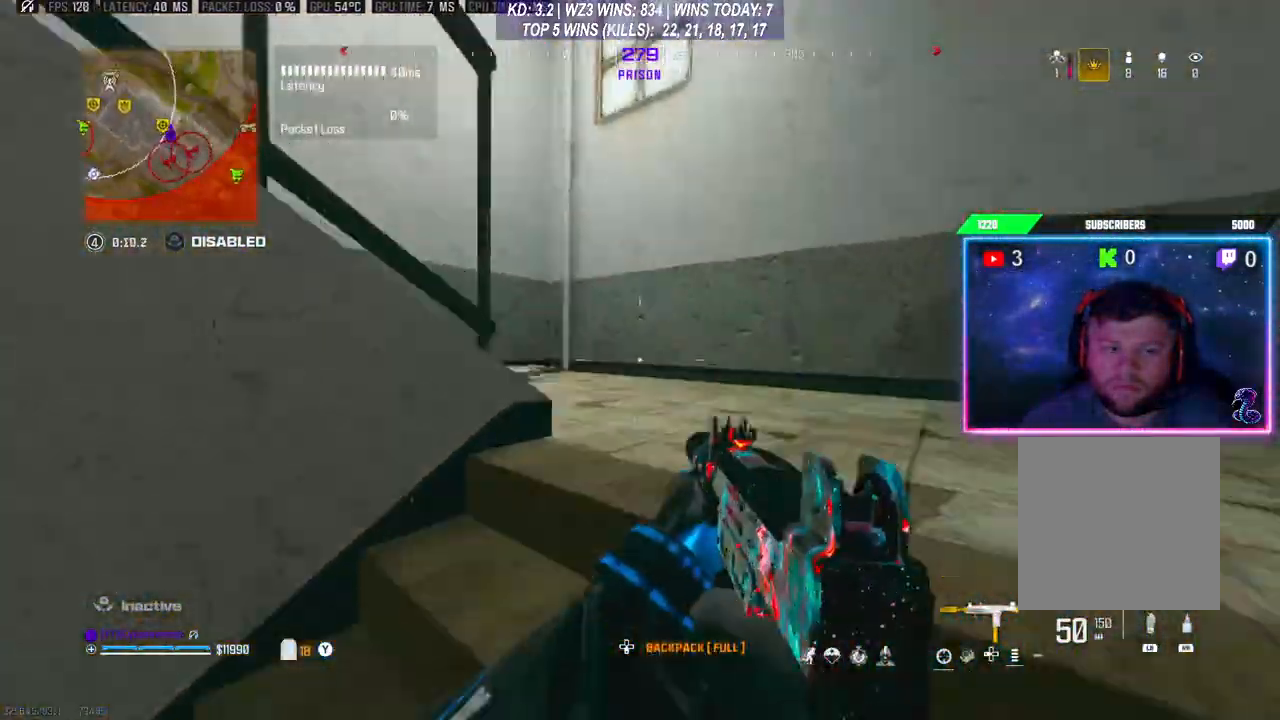
{"buttons": ["L3"], "left_stick": "up", "right_stick": "left", "events": [[33, "A", "up"], [100, "L3", "down"], [167, "L3", "up"], [300, "right_stick", "center"], [367, "right_stick", "left"], [400, "L3", "down"]]}
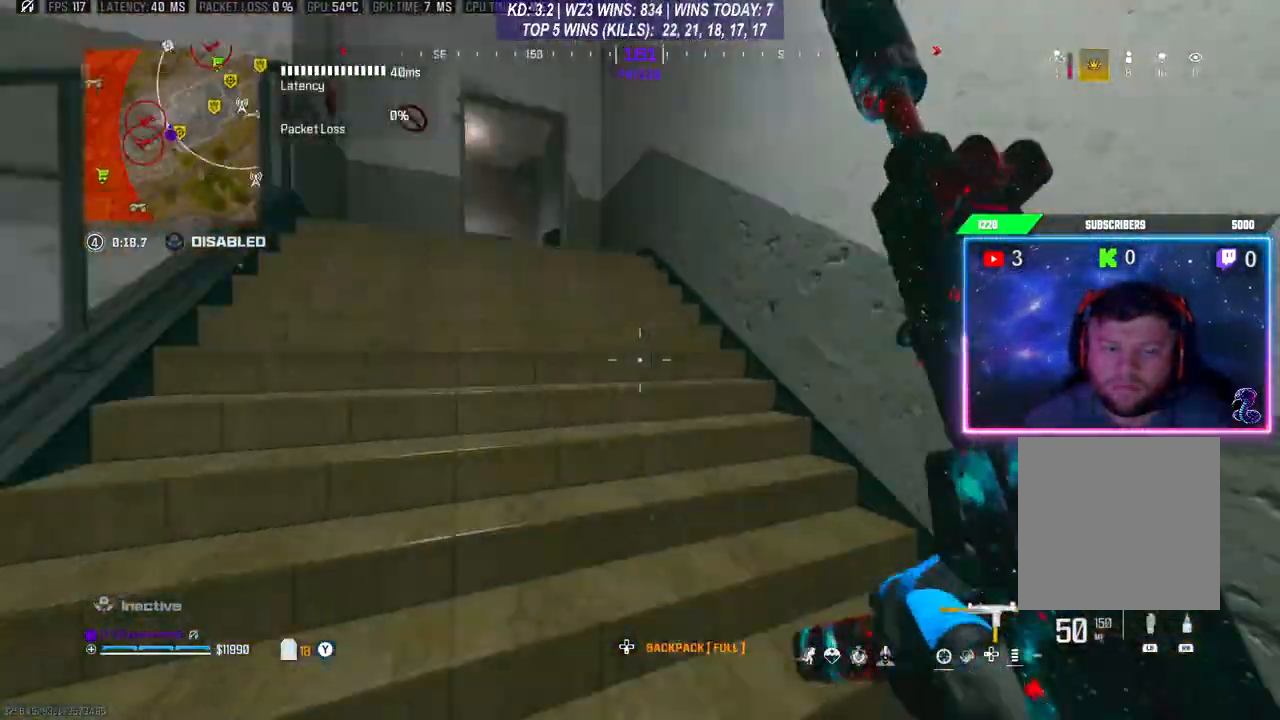
{"buttons": ["L3"], "left_stick": "up", "right_stick": "center", "events": [[67, "L3", "up"], [167, "right_stick", "center"], [233, "R3", "down"], [300, "R3", "up"], [367, "A", "down"], [367, "L3", "down"], [433, "A", "up"], [433, "L3", "up"], [500, "L3", "down"]]}
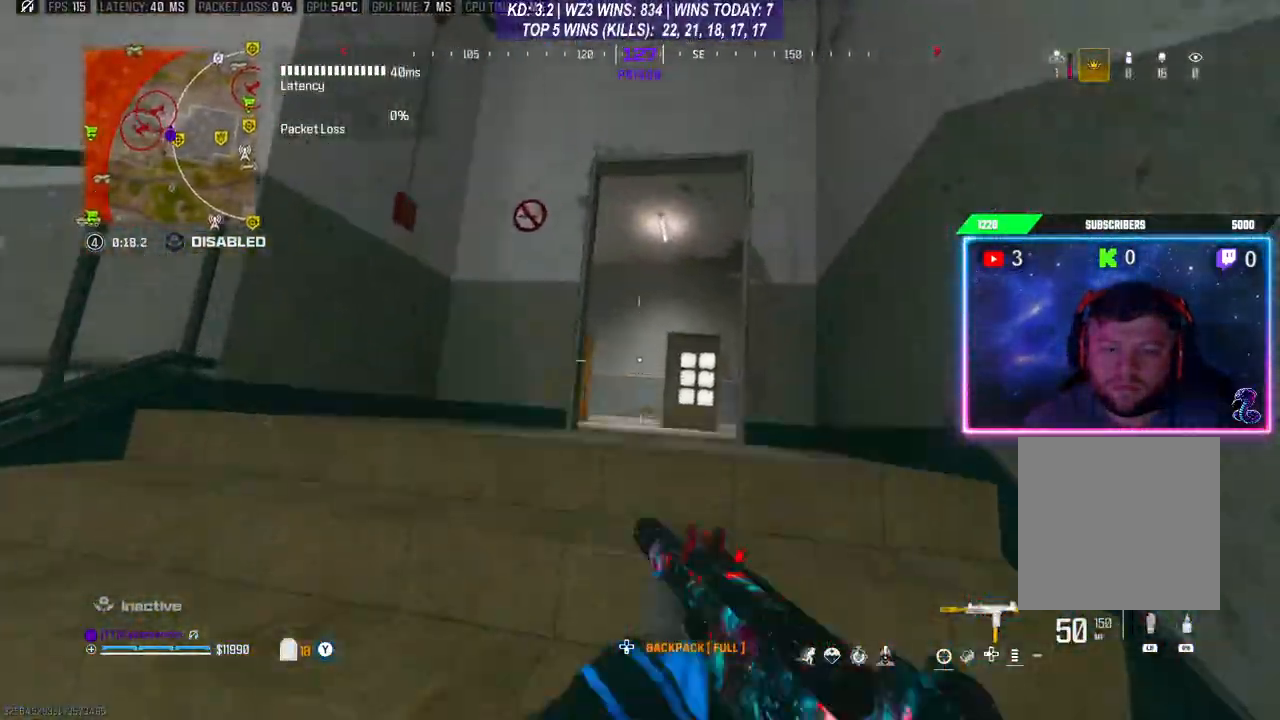
{"buttons": [], "left_stick": "center", "right_stick": "center", "events": [[300, "L3", "up"], [500, "left_stick", "center"]]}
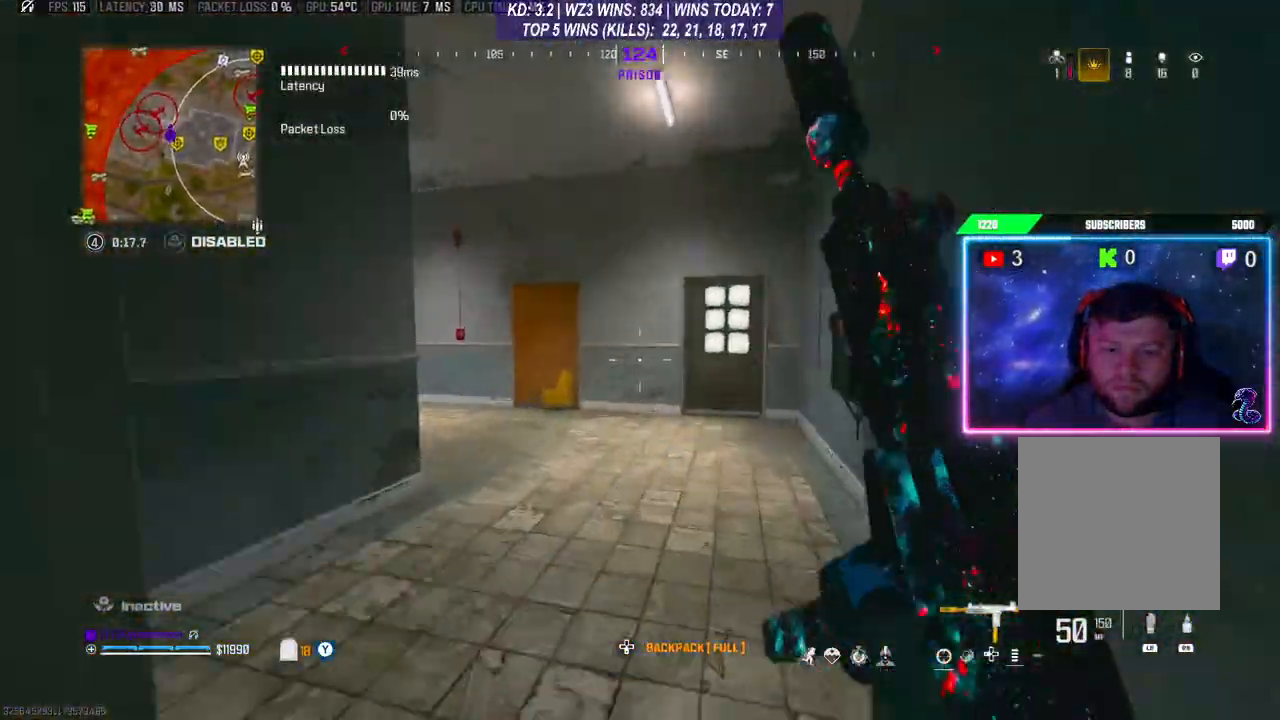
{"buttons": [], "left_stick": "up-right", "right_stick": "center", "events": [[333, "left_stick", "up-right"], [333, "right_stick", "down-left"], [467, "right_stick", "center"]]}
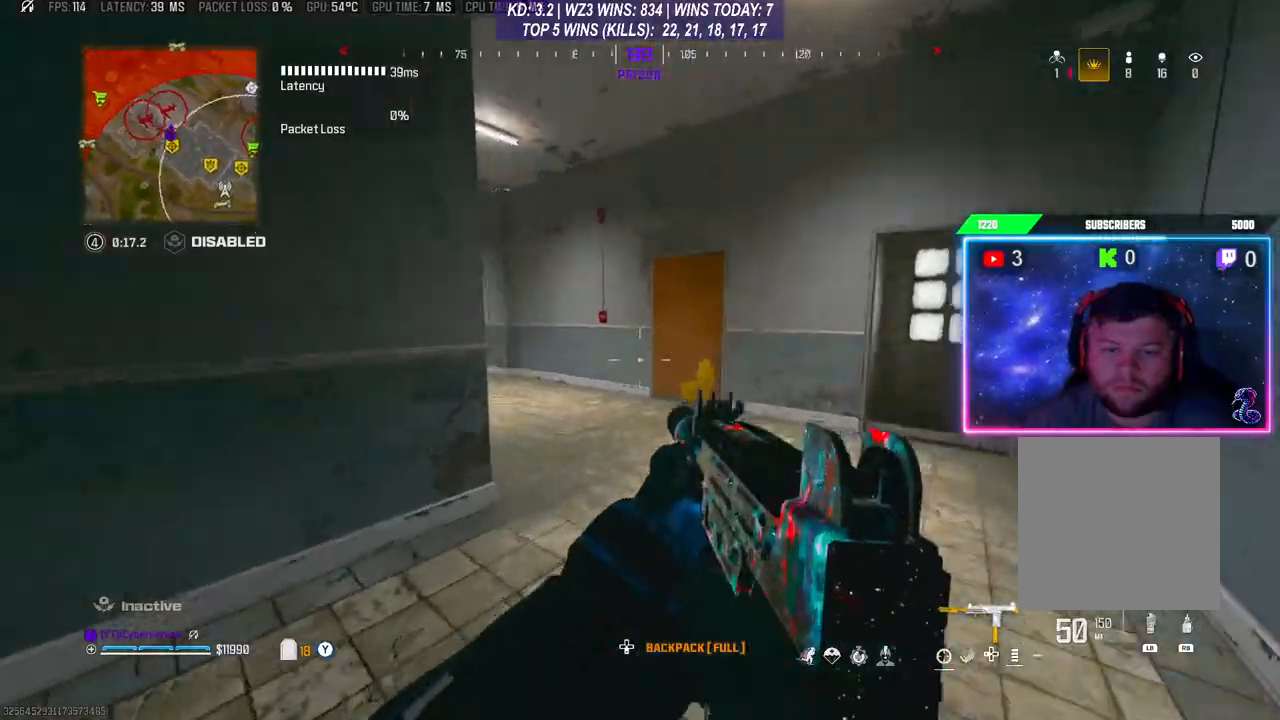
{"buttons": [], "left_stick": "up-right", "right_stick": "center", "events": []}
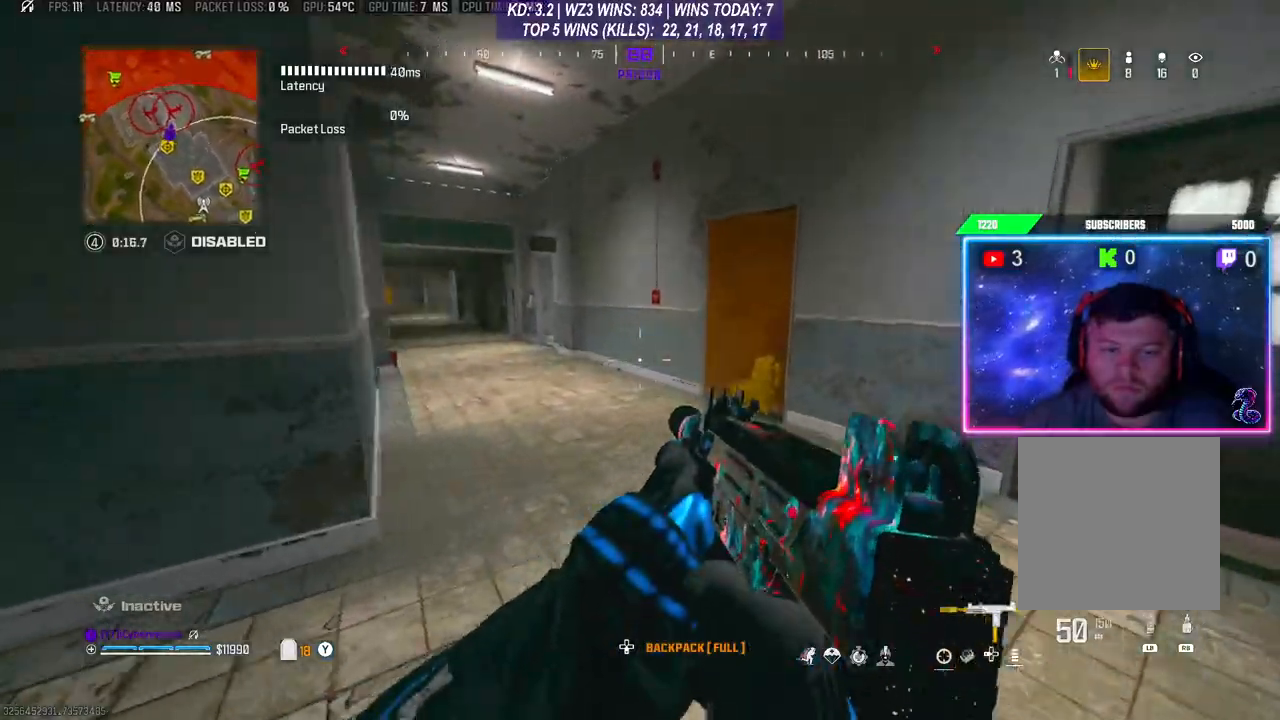
{"buttons": [], "left_stick": "right", "right_stick": "center", "events": [[133, "left_stick", "right"]]}
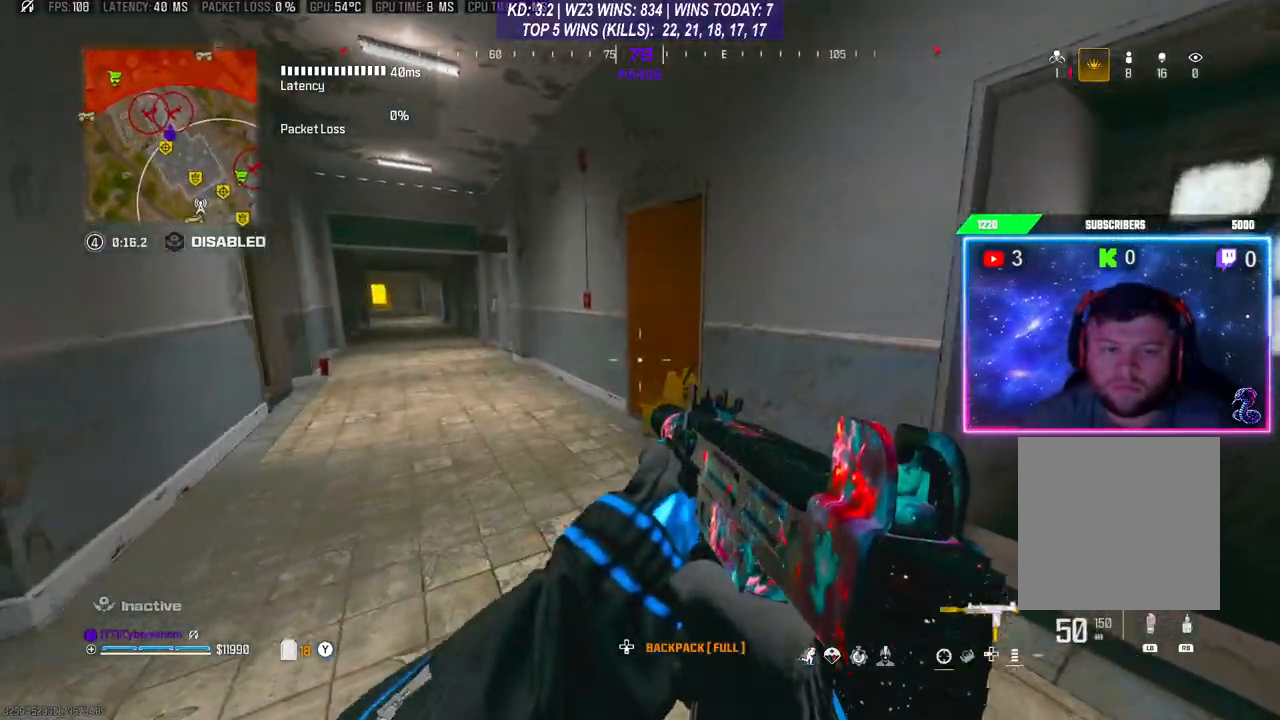
{"buttons": [], "left_stick": "center", "right_stick": "left", "events": [[467, "left_stick", "center"], [467, "right_stick", "left"]]}
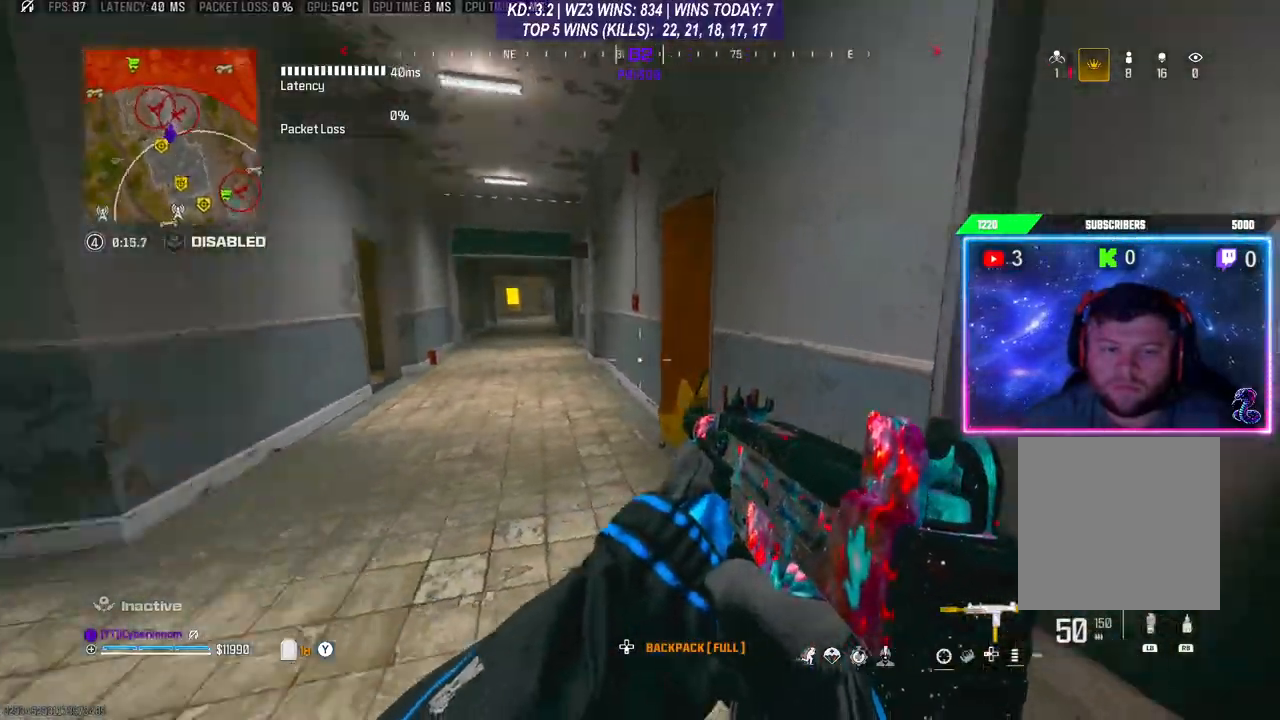
{"buttons": [], "left_stick": "up", "right_stick": "center", "events": [[133, "left_stick", "up"], [167, "L3", "down"], [167, "right_stick", "center"], [267, "L3", "up"], [400, "R3", "down"], [467, "R3", "up"]]}
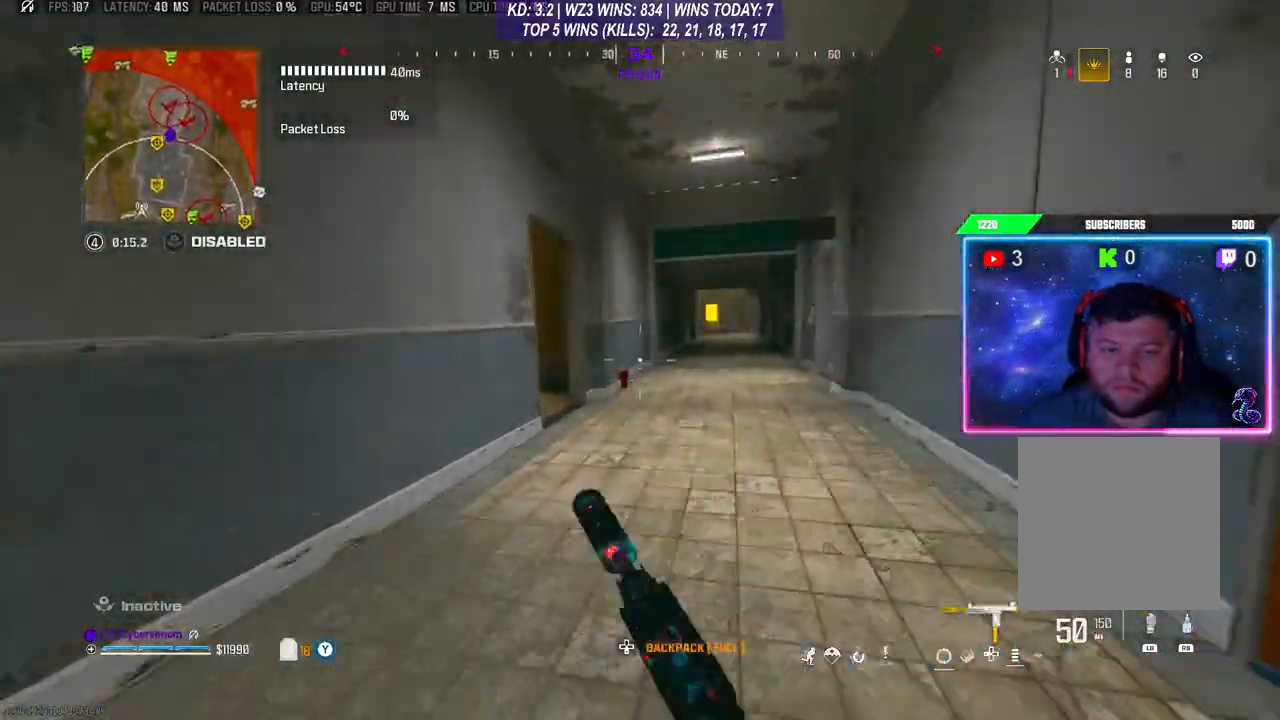
{"buttons": [], "left_stick": "up-left", "right_stick": "left", "events": [[67, "A", "down"], [167, "A", "up"], [233, "right_stick", "left"], [300, "L3", "down"], [400, "L3", "up"], [467, "left_stick", "up-left"]]}
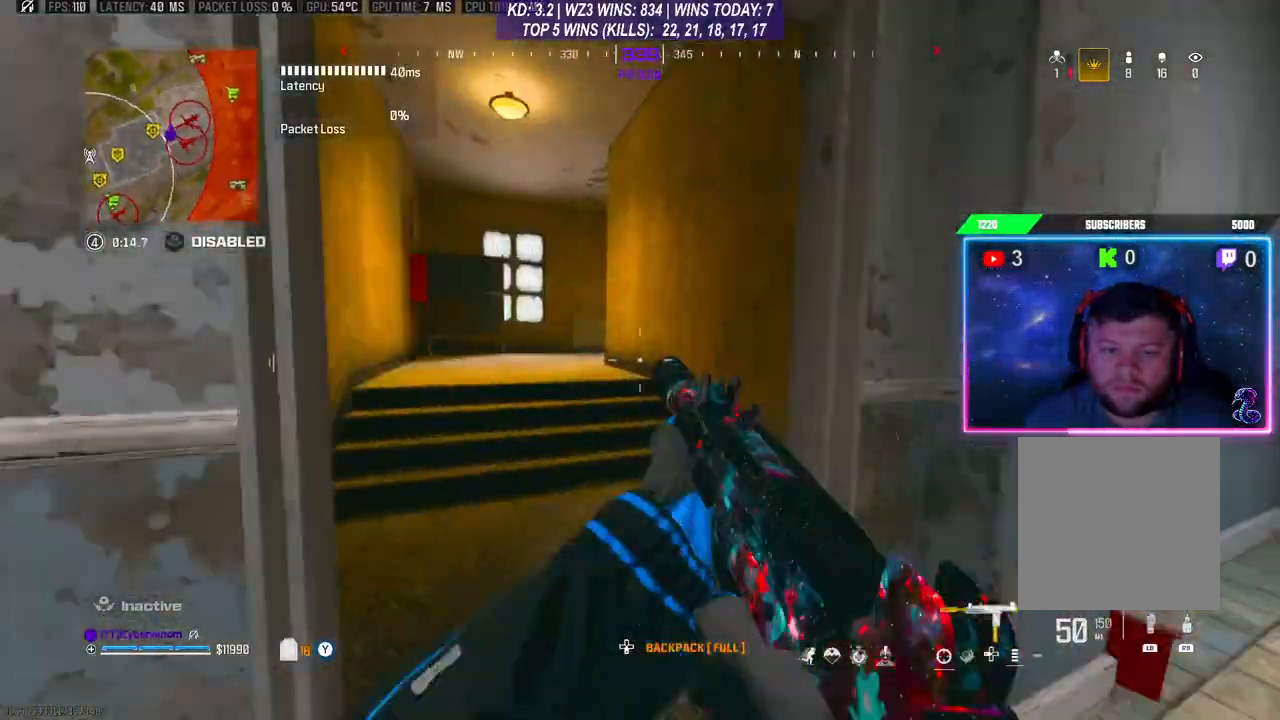
{"buttons": [], "left_stick": "up-left", "right_stick": "center", "events": [[100, "right_stick", "center"], [267, "A", "down"], [367, "A", "up"]]}
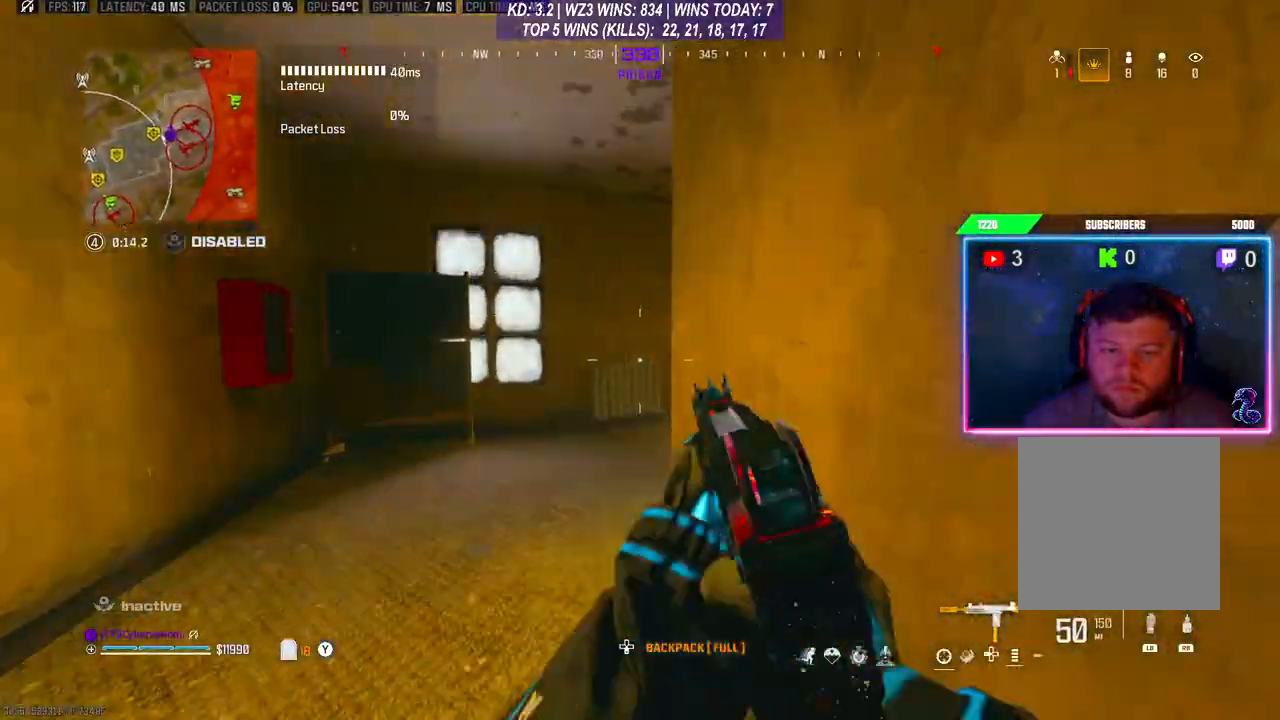
{"buttons": [], "left_stick": "up", "right_stick": "right", "events": [[233, "right_stick", "right"], [333, "L3", "down"], [333, "left_stick", "up"], [400, "L3", "up"]]}
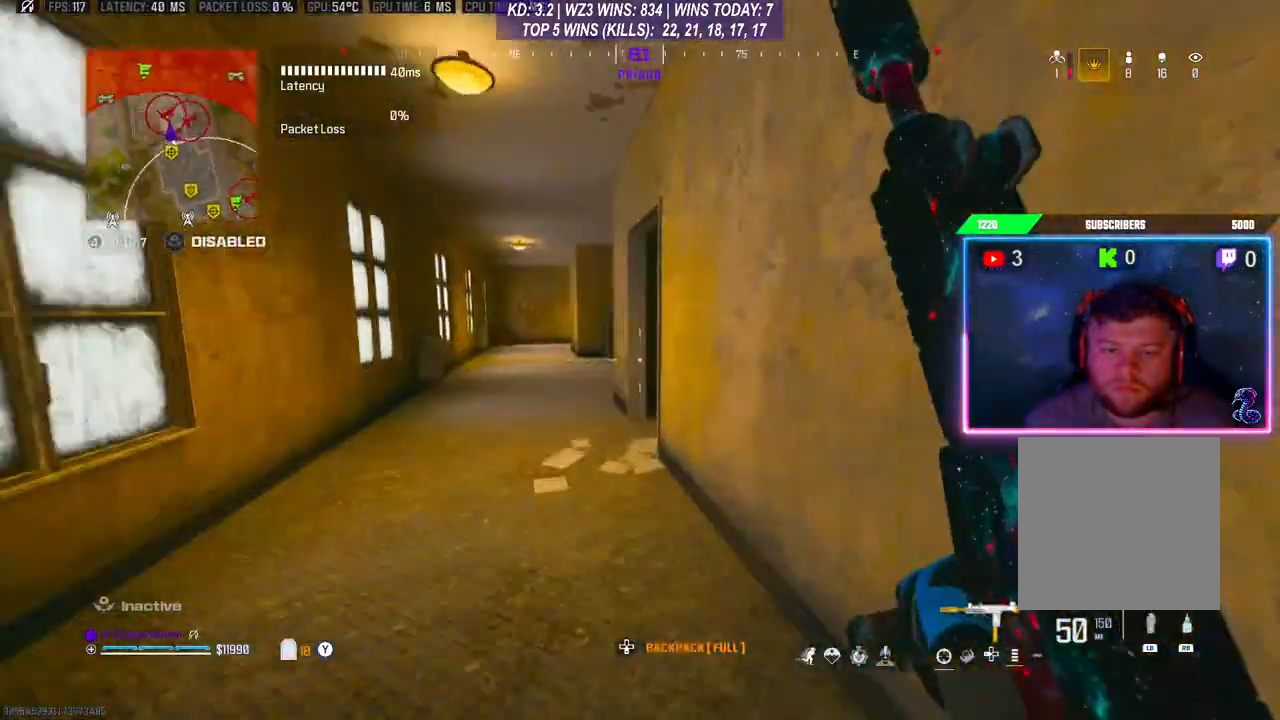
{"buttons": [], "left_stick": "down-left", "right_stick": "center", "events": [[133, "A", "down"], [267, "A", "up"], [267, "left_stick", "up-left"], [367, "right_stick", "center"], [433, "left_stick", "down-left"]]}
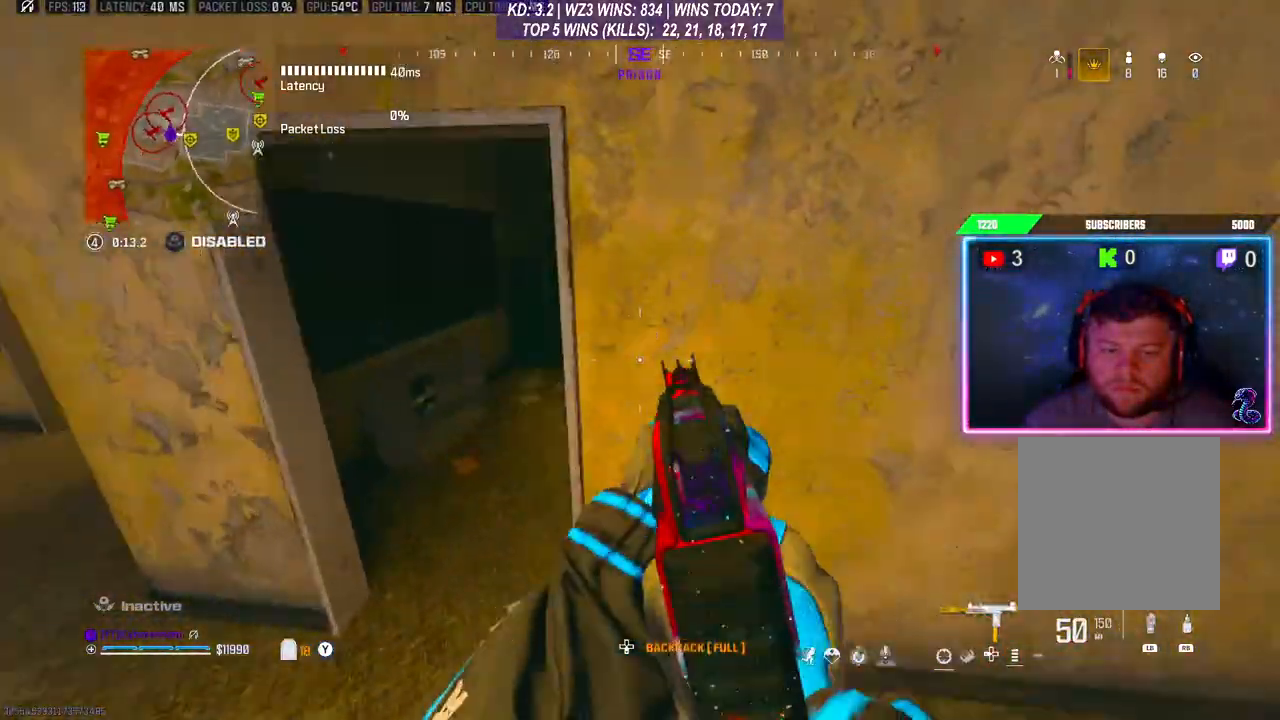
{"buttons": [], "left_stick": "down-left", "right_stick": "center", "events": []}
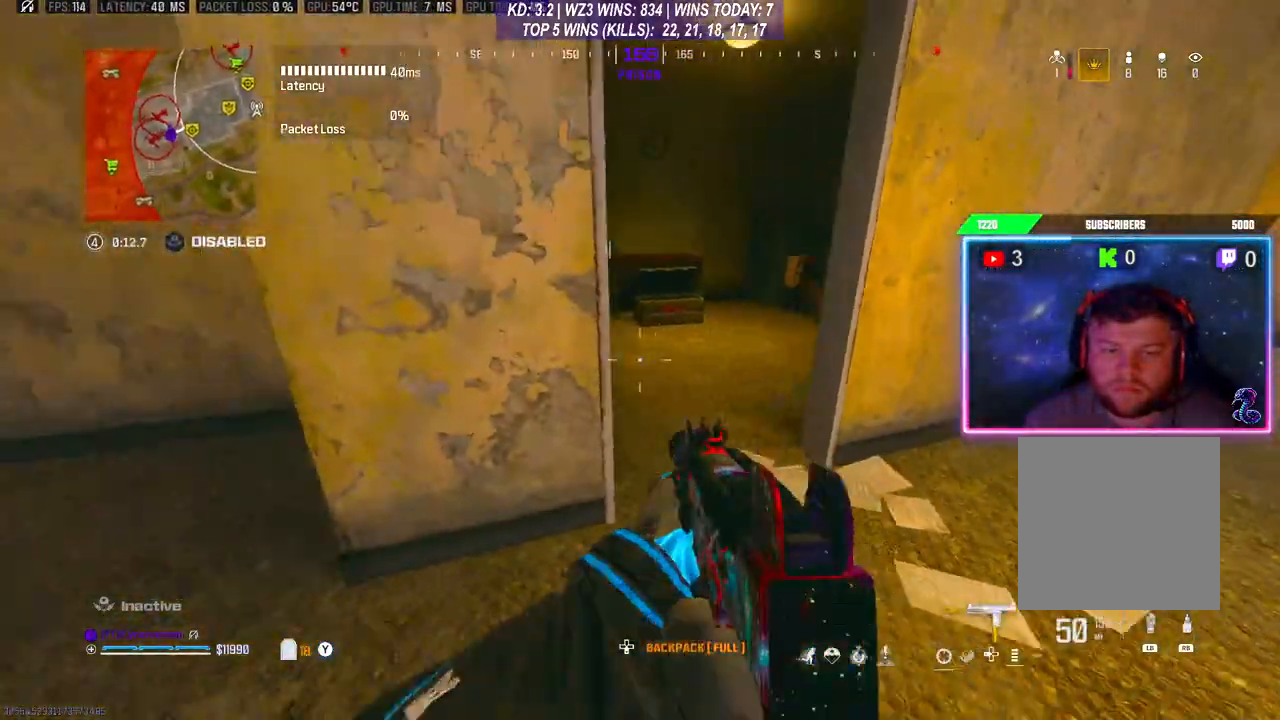
{"buttons": [], "left_stick": "up-left", "right_stick": "right", "events": [[33, "right_stick", "left"], [233, "left_stick", "up-left"], [333, "right_stick", "center"], [467, "right_stick", "right"]]}
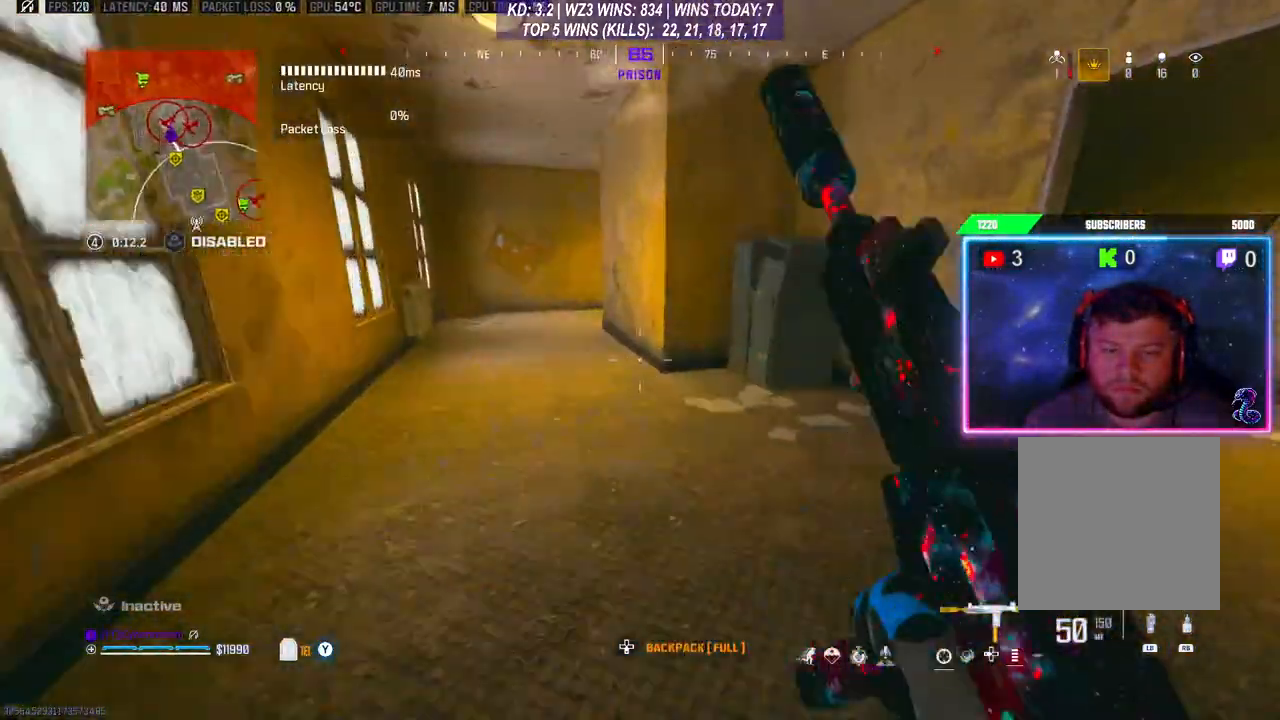
{"buttons": [], "left_stick": "up-right", "right_stick": "right", "events": [[267, "right_stick", "center"], [300, "left_stick", "up-right"], [467, "right_stick", "right"]]}
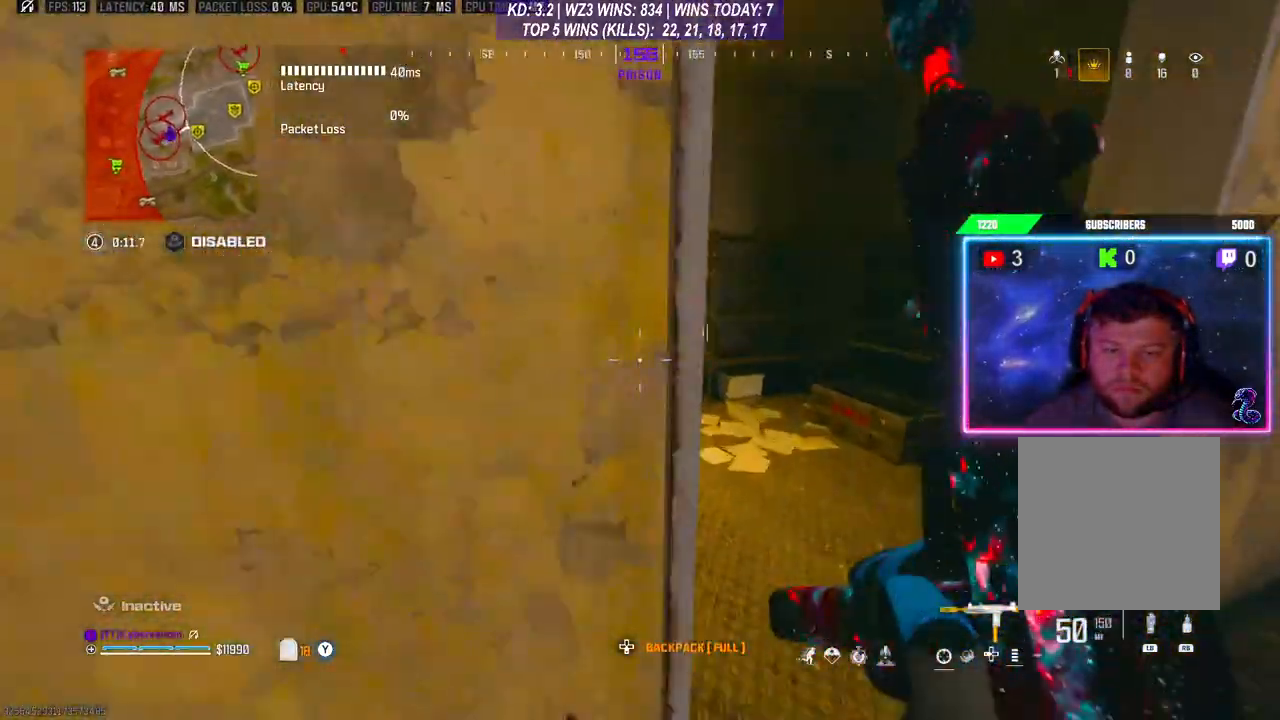
{"buttons": [], "left_stick": "right", "right_stick": "left", "events": [[200, "left_stick", "up-left"], [200, "right_stick", "left"], [333, "left_stick", "right"]]}